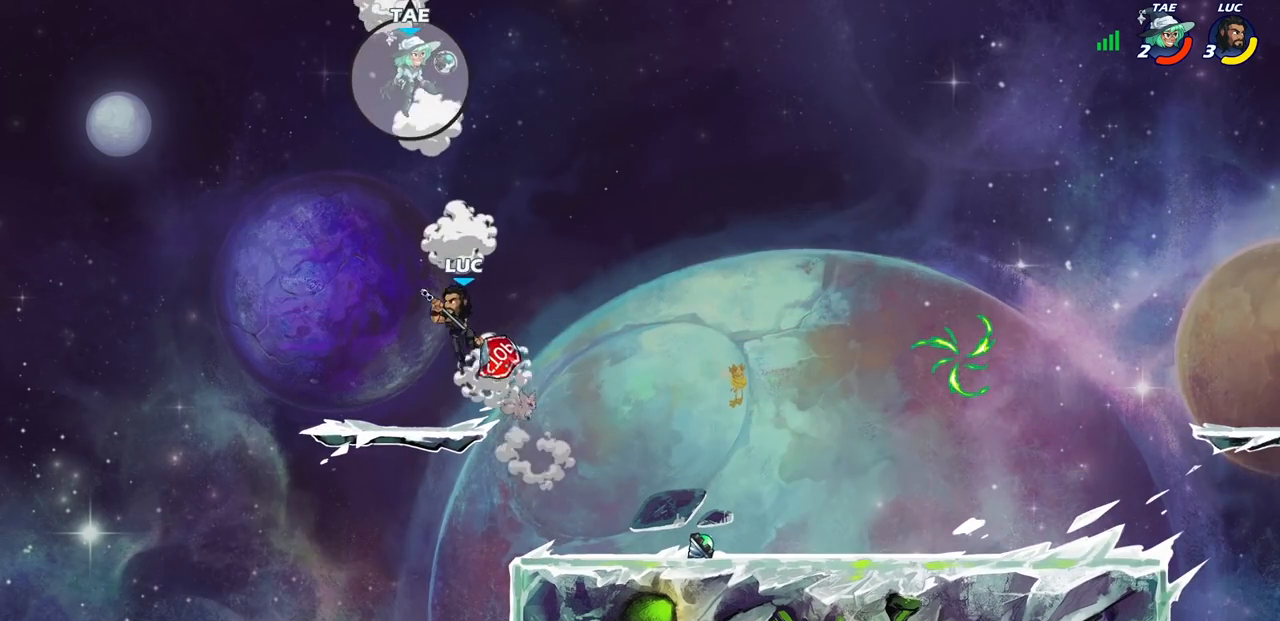
Gameplay with a controller (PlayStation layout); each line is a JSON object with the inputs held at the frame after it. "events" lists button and stick changes between this image and that frame as [ms after this image, input, new state], when the widget could be followed in between.
{"buttons": [], "left_stick": "up-left", "right_stick": "center"}
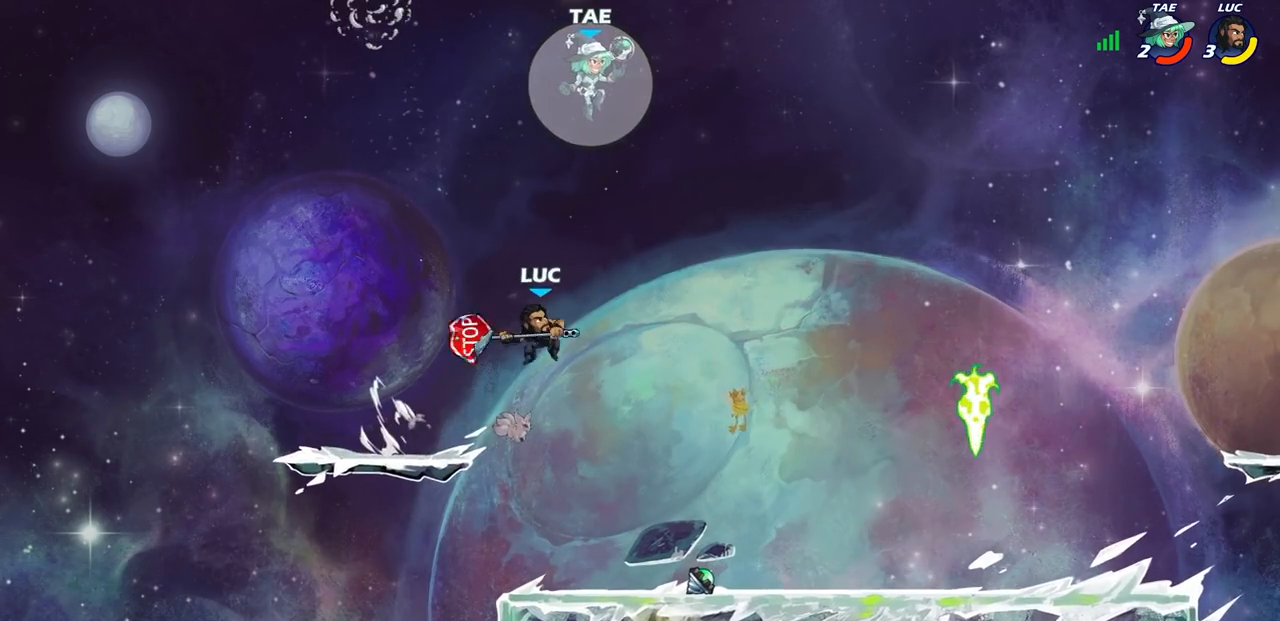
{"buttons": [], "left_stick": "right", "right_stick": "center", "events": [[167, "left_stick", "center"], [417, "left_stick", "right"]]}
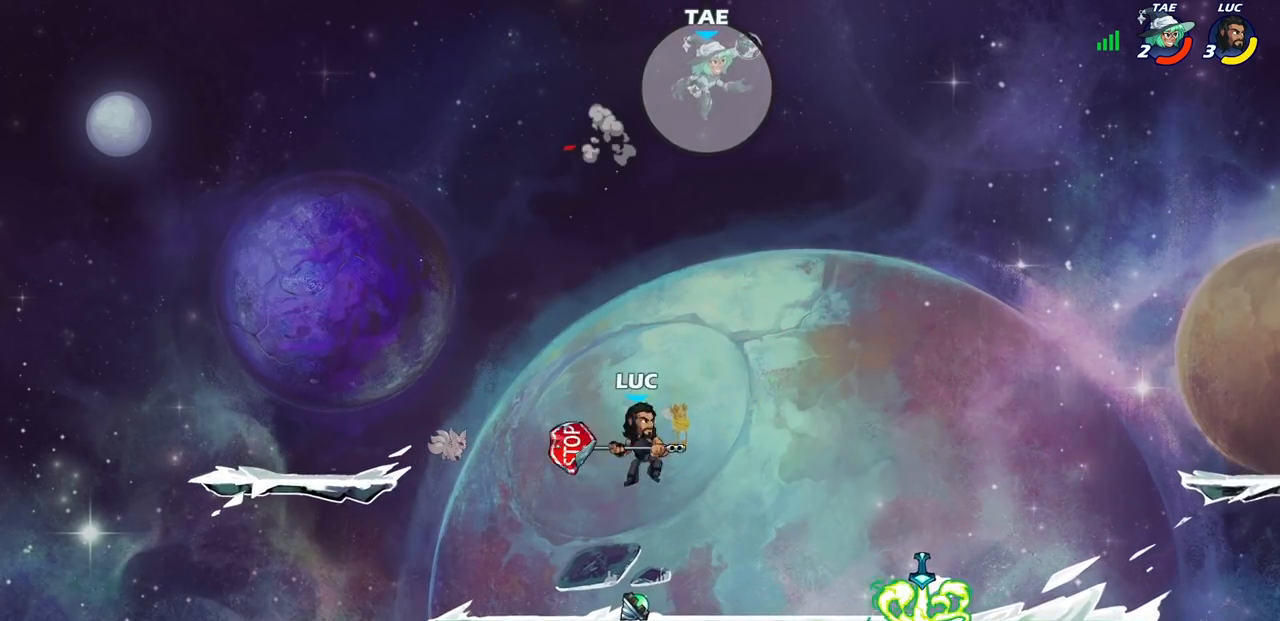
{"buttons": [], "left_stick": "center", "right_stick": "center", "events": [[50, "CROSS", "down"], [183, "CROSS", "up"], [200, "left_stick", "center"]]}
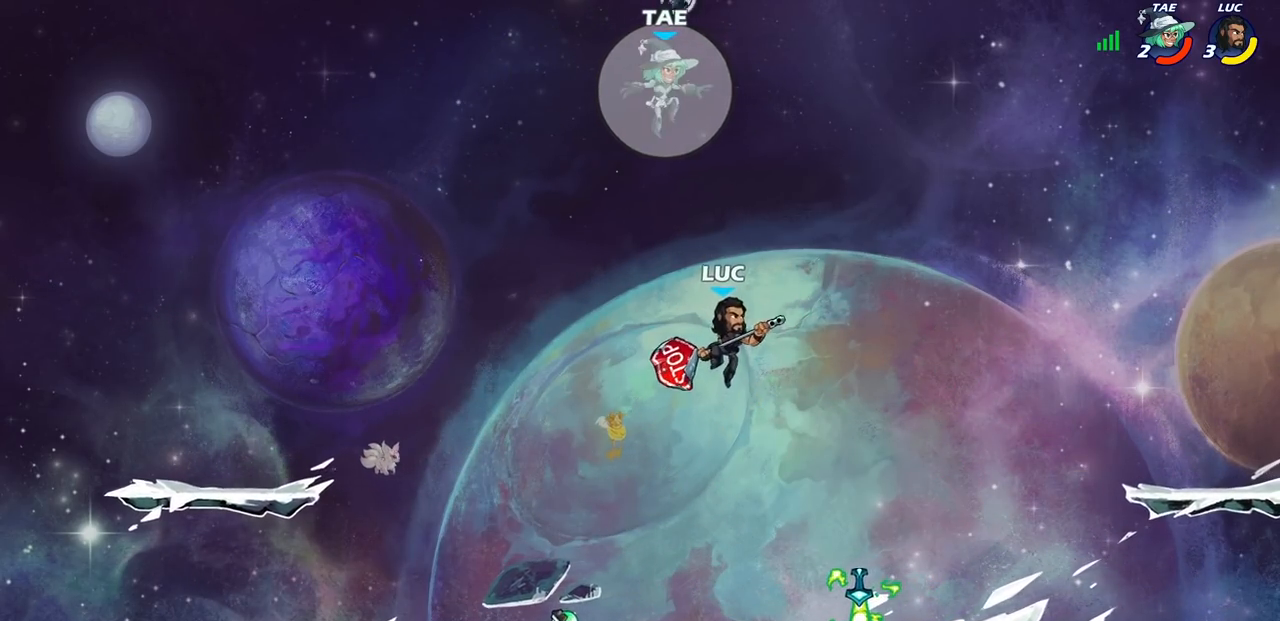
{"buttons": [], "left_stick": "down-left", "right_stick": "center", "events": [[33, "left_stick", "left"], [167, "left_stick", "down-left"]]}
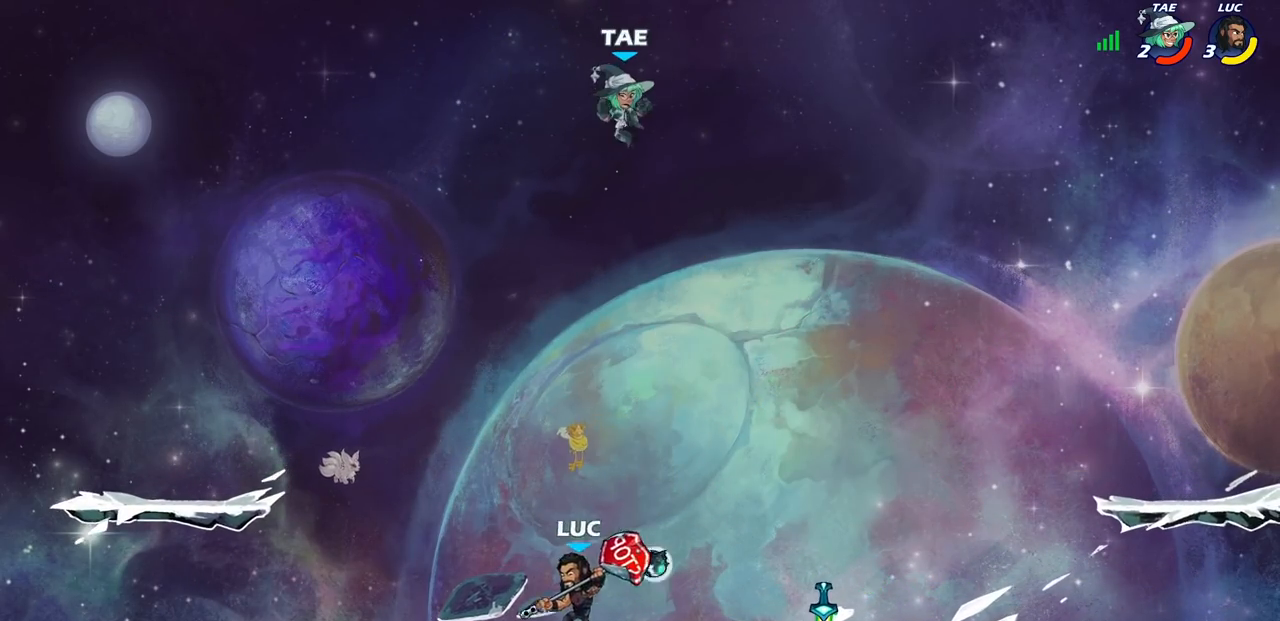
{"buttons": [], "left_stick": "center", "right_stick": "center", "events": [[33, "left_stick", "right"], [50, "CROSS", "down"], [167, "CROSS", "up"], [167, "left_stick", "center"], [250, "R2", "down"], [267, "CIRCLE", "down"], [383, "CIRCLE", "up"], [383, "R2", "up"]]}
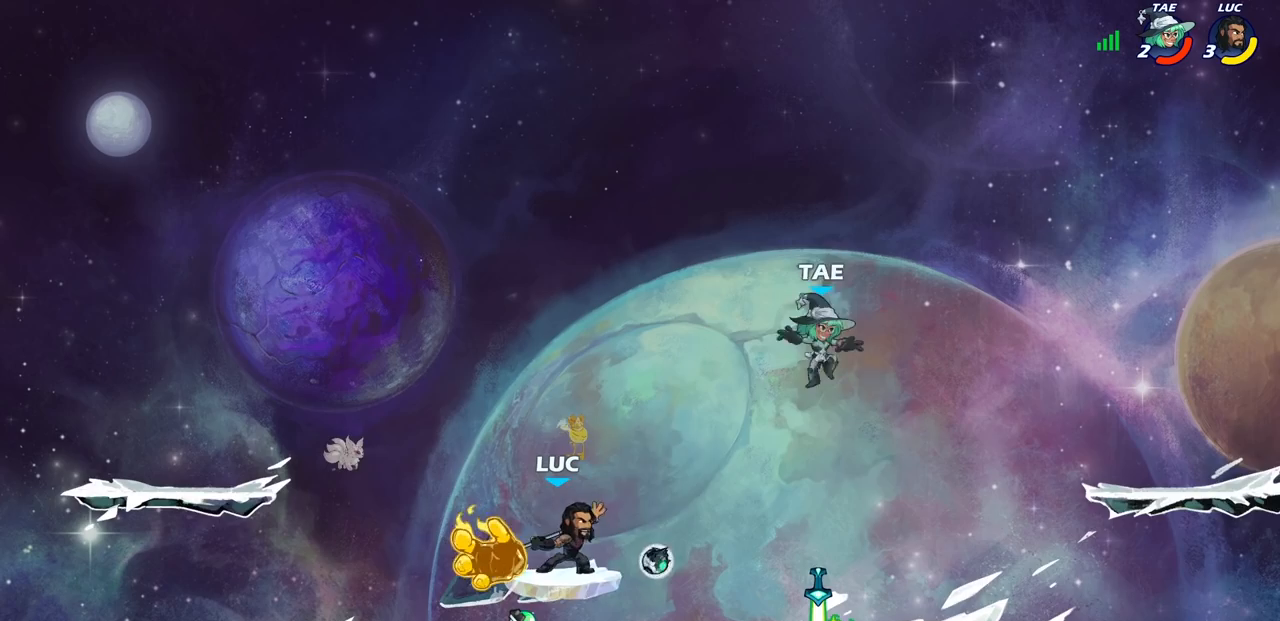
{"buttons": [], "left_stick": "right", "right_stick": "center", "events": [[450, "left_stick", "right"]]}
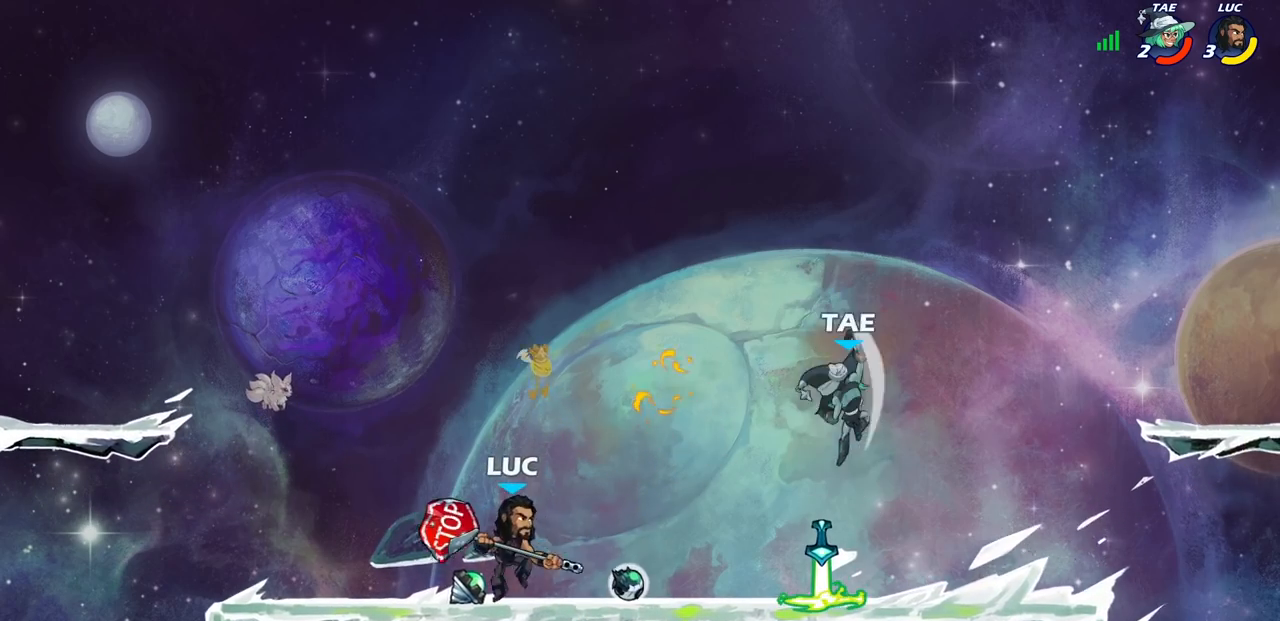
{"buttons": [], "left_stick": "right", "right_stick": "center", "events": [[133, "left_stick", "down"], [267, "left_stick", "right"]]}
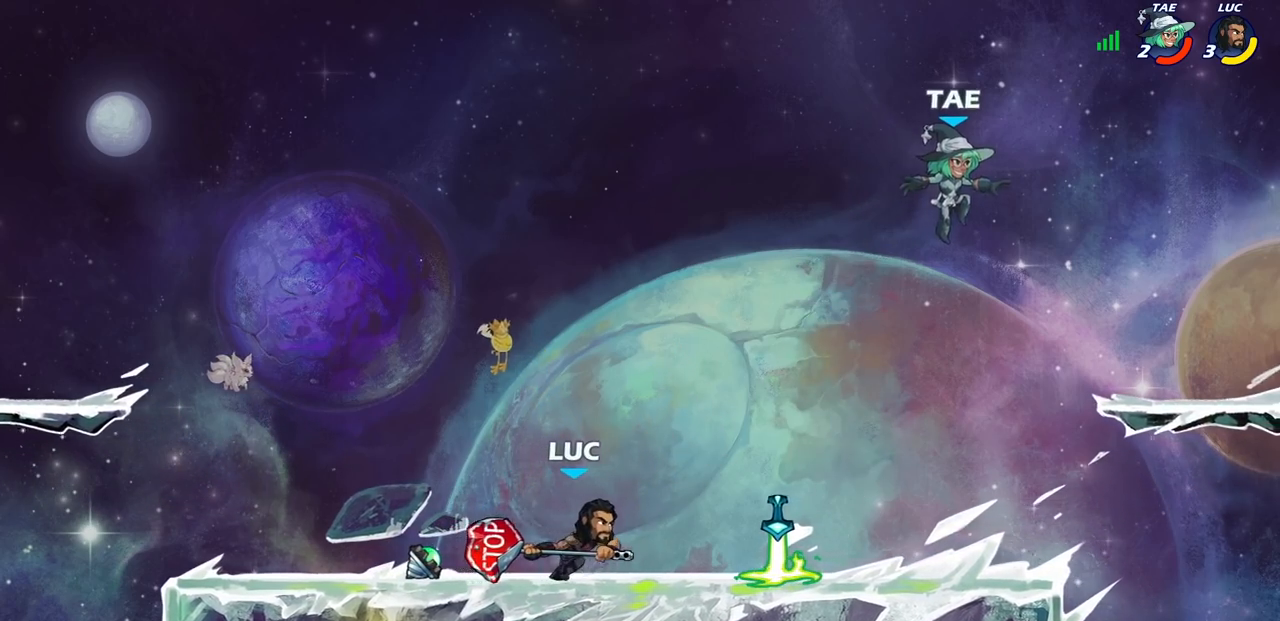
{"buttons": [], "left_stick": "up-right", "right_stick": "center", "events": [[317, "left_stick", "up-right"]]}
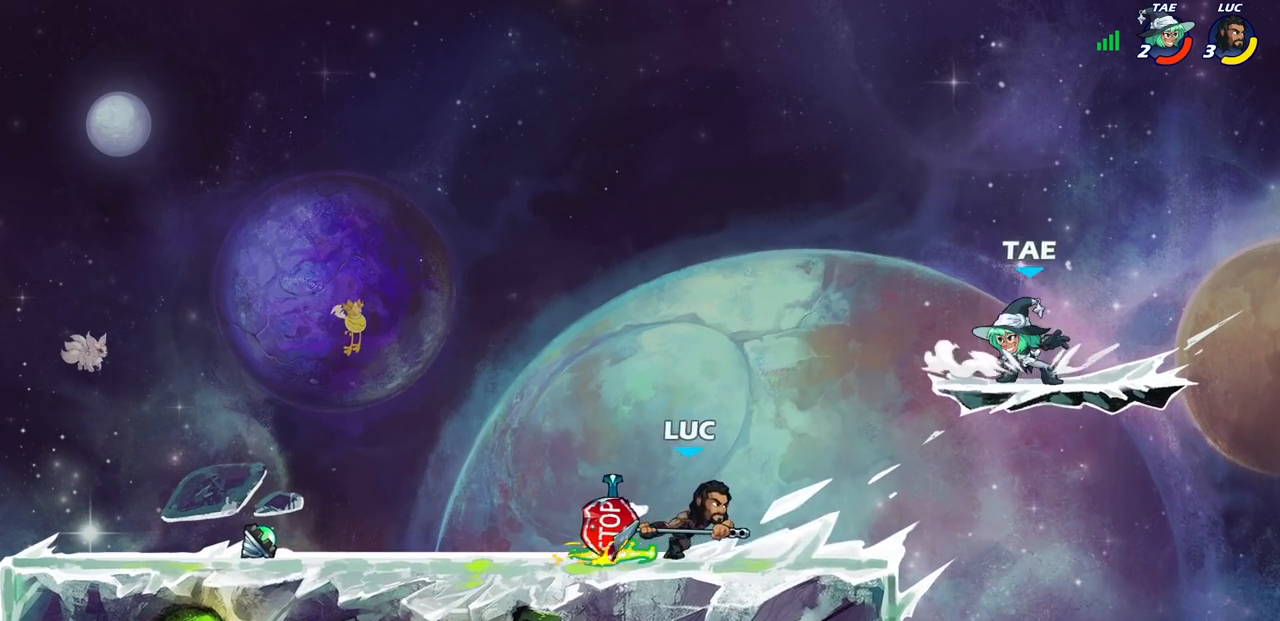
{"buttons": [], "left_stick": "center", "right_stick": "center", "events": [[250, "left_stick", "left"], [383, "CIRCLE", "down"], [383, "left_stick", "center"], [467, "CIRCLE", "up"]]}
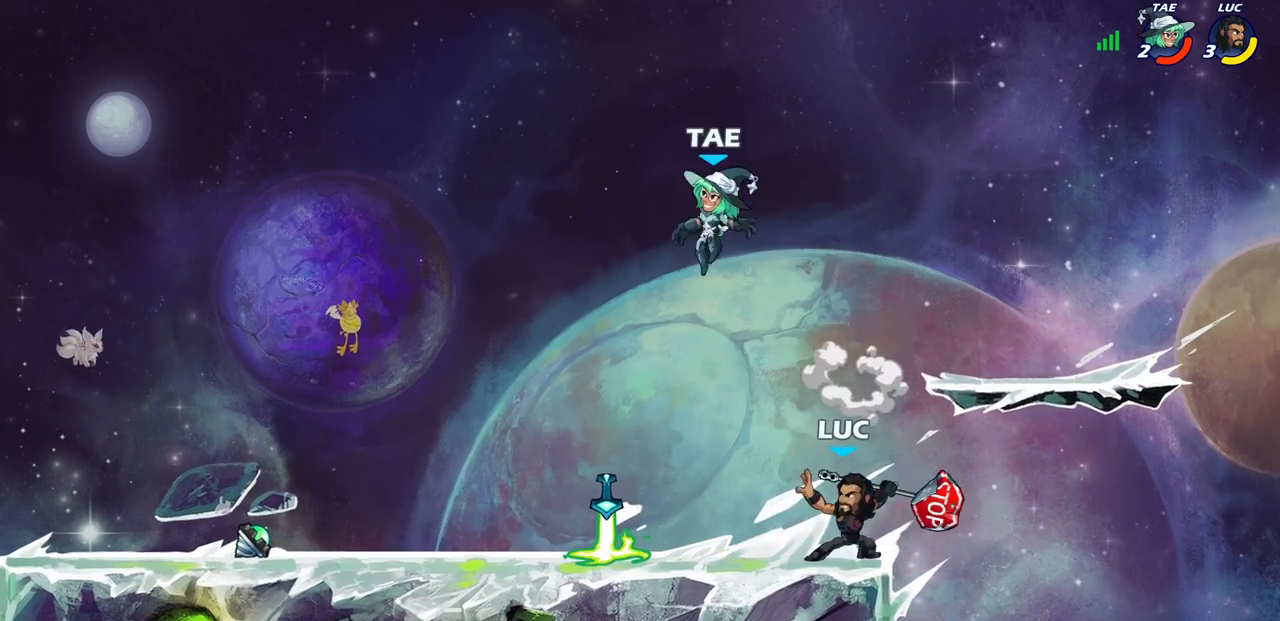
{"buttons": [], "left_stick": "center", "right_stick": "center", "events": []}
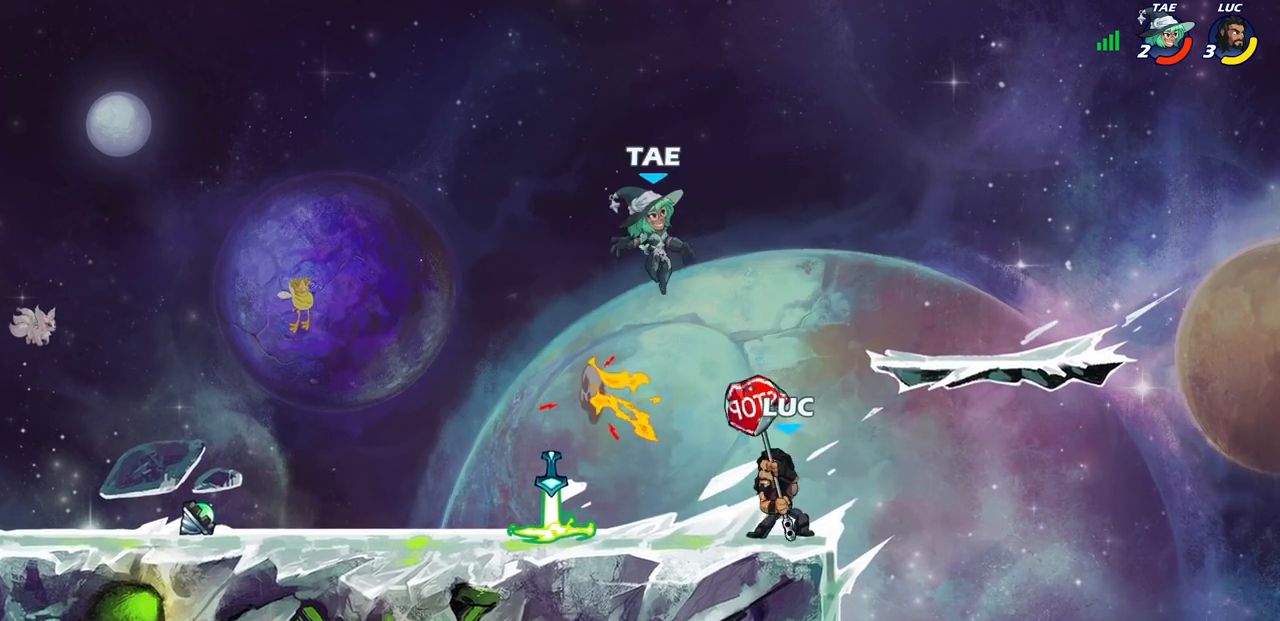
{"buttons": ["R2"], "left_stick": "center", "right_stick": "center", "events": [[350, "R2", "down"]]}
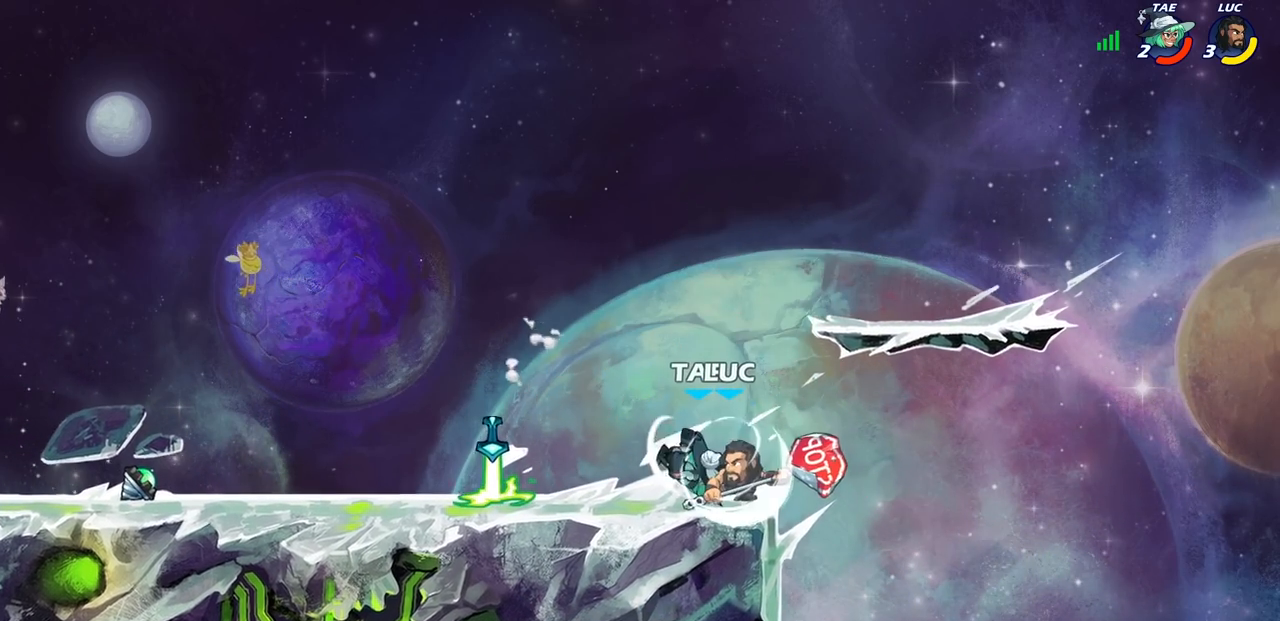
{"buttons": ["CIRCLE"], "left_stick": "center", "right_stick": "center", "events": [[17, "R1", "down"], [100, "left_stick", "down"], [117, "R1", "up"], [117, "R2", "up"], [133, "SQUARE", "down"], [250, "SQUARE", "up"], [367, "left_stick", "center"], [483, "CIRCLE", "down"]]}
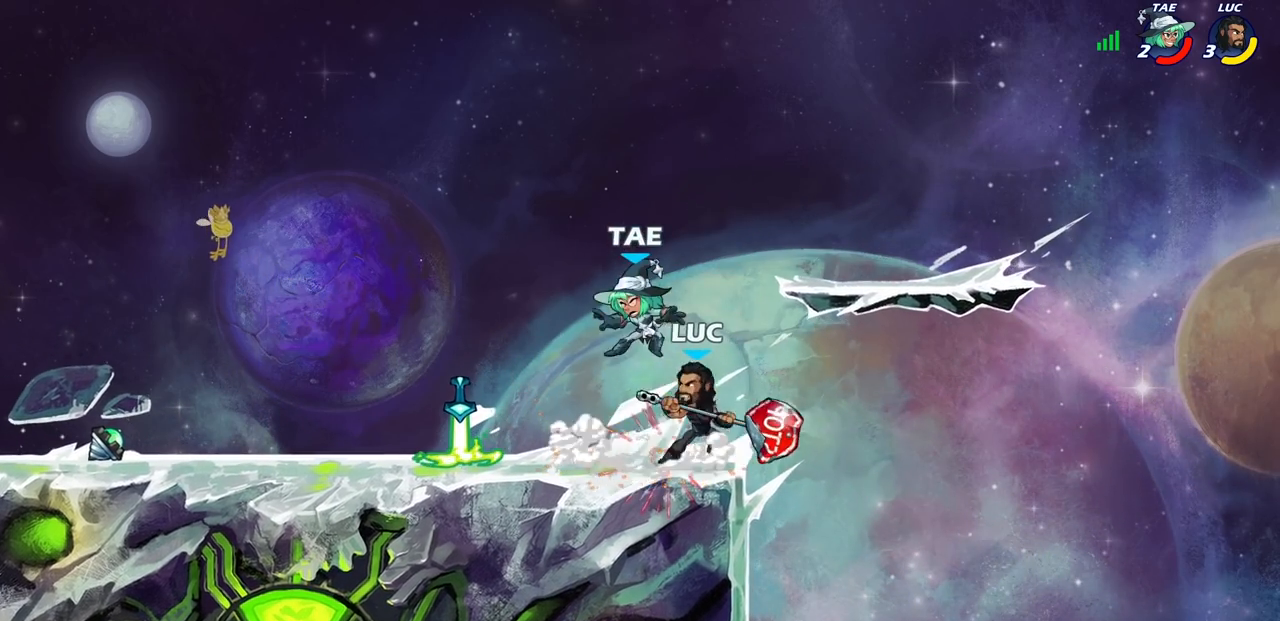
{"buttons": [], "left_stick": "center", "right_stick": "center", "events": [[67, "CIRCLE", "up"]]}
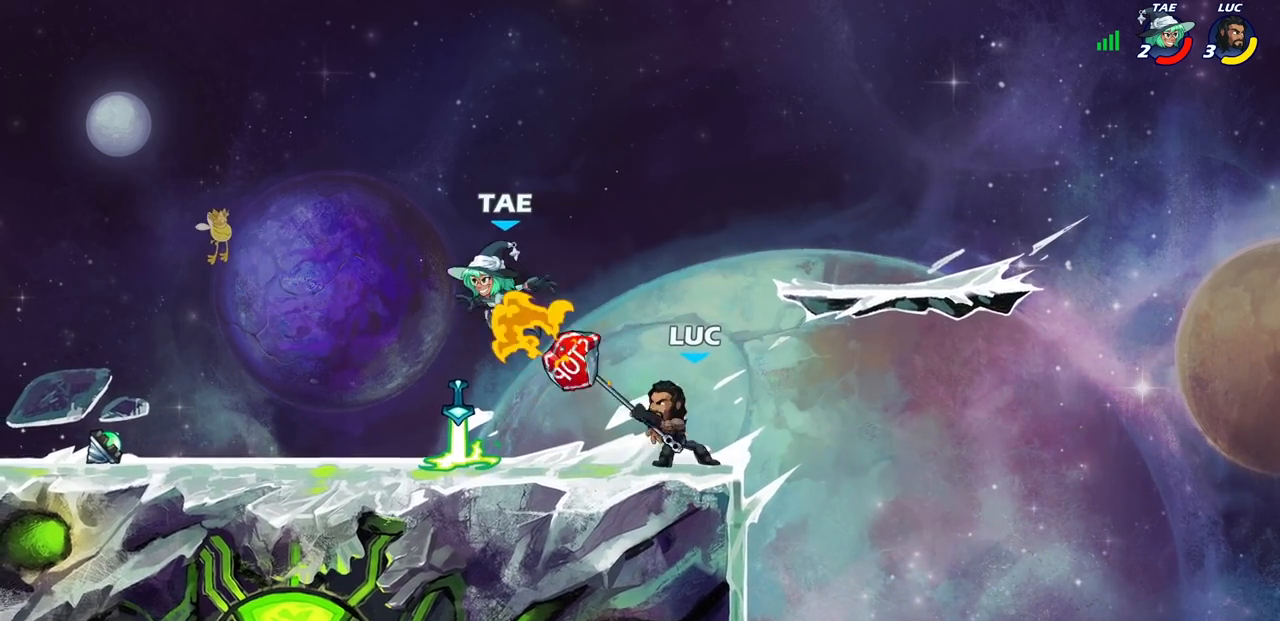
{"buttons": [], "left_stick": "center", "right_stick": "center", "events": [[300, "left_stick", "left"], [350, "R2", "down"], [400, "SQUARE", "down"], [450, "left_stick", "center"], [467, "R2", "up"], [483, "SQUARE", "up"]]}
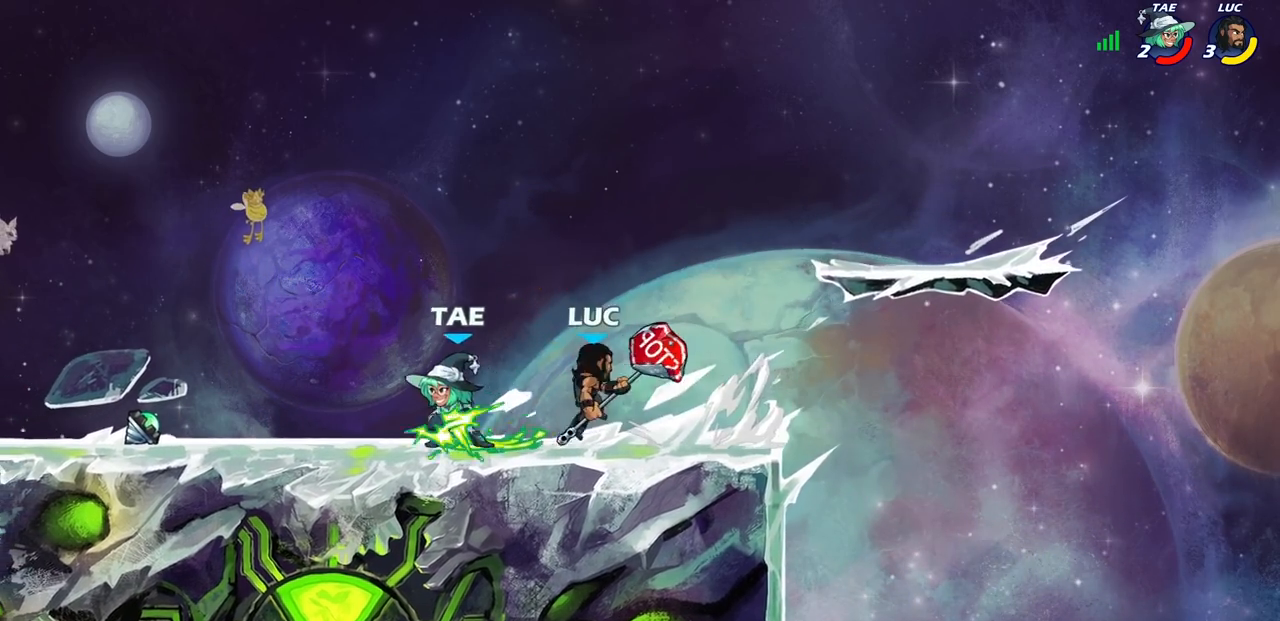
{"buttons": ["SQUARE", "R2"], "left_stick": "down-left", "right_stick": "center", "events": [[383, "left_stick", "down-left"], [433, "R2", "down"], [500, "SQUARE", "down"]]}
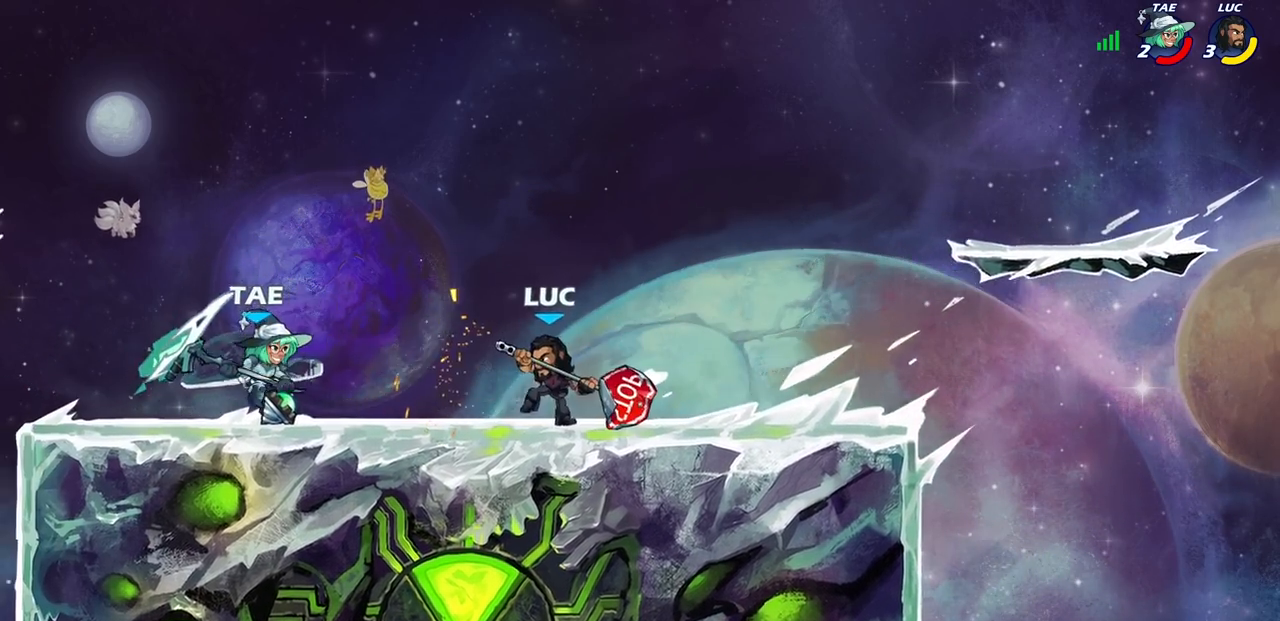
{"buttons": [], "left_stick": "center", "right_stick": "center", "events": [[83, "R2", "up"], [100, "SQUARE", "up"], [117, "left_stick", "center"]]}
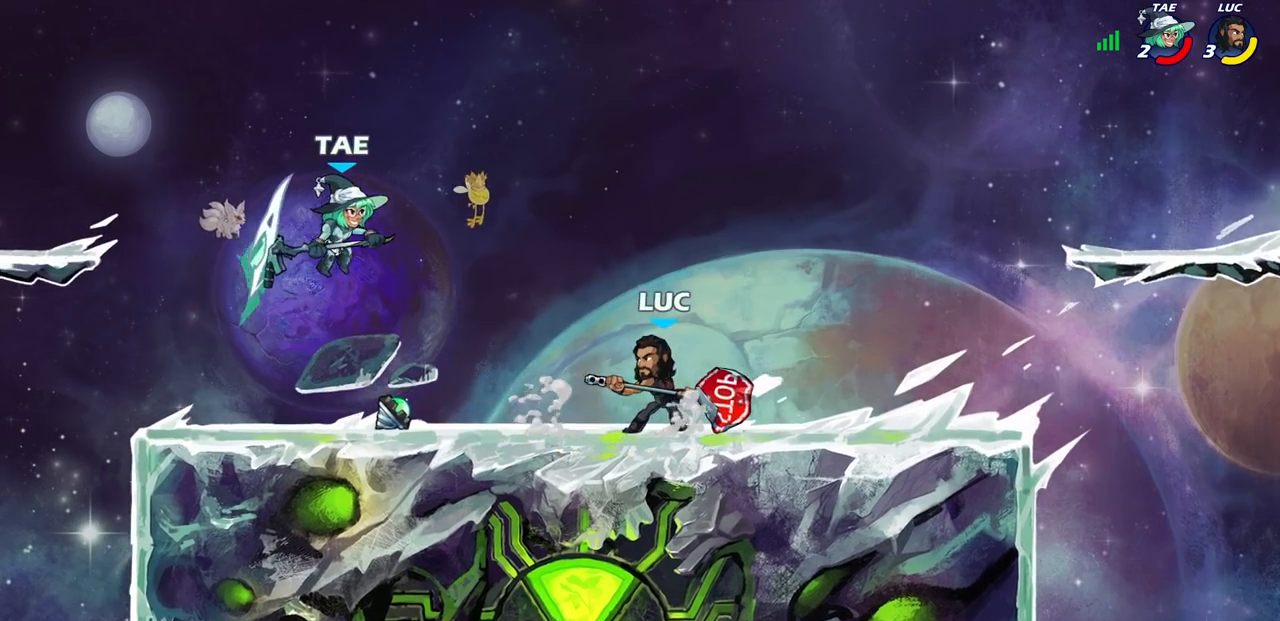
{"buttons": [], "left_stick": "down-left", "right_stick": "center", "events": [[33, "CROSS", "down"], [33, "left_stick", "up-left"], [150, "CROSS", "up"], [183, "left_stick", "left"], [300, "left_stick", "down-left"]]}
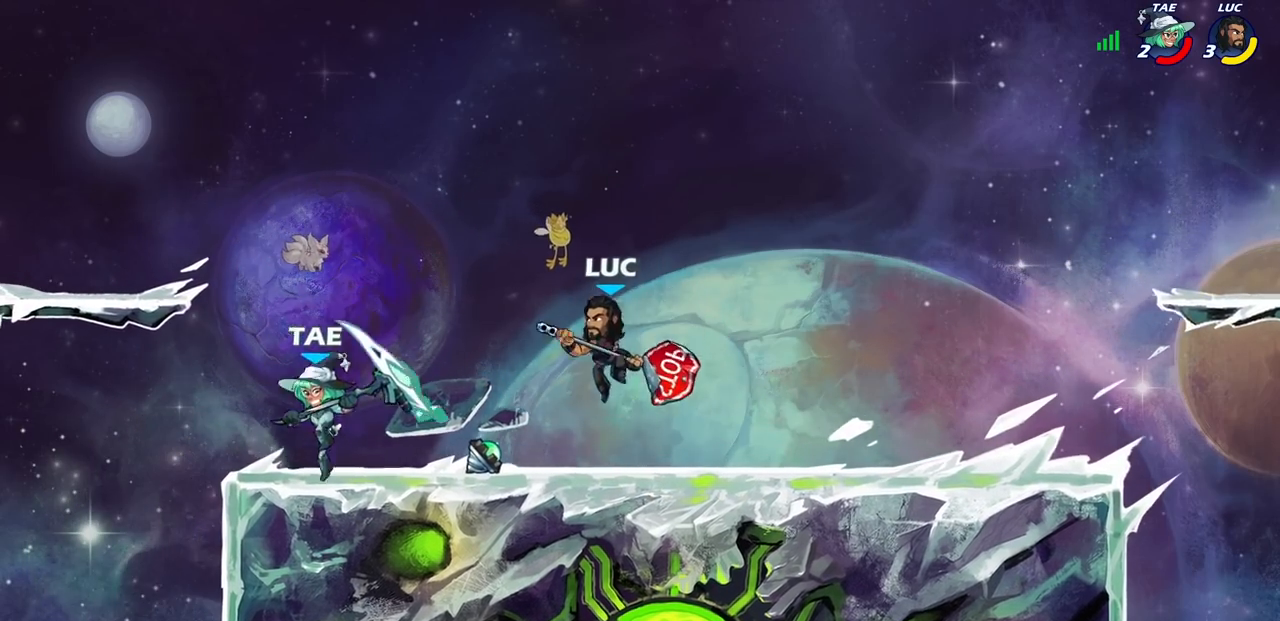
{"buttons": [], "left_stick": "center", "right_stick": "center", "events": [[50, "R1", "down"], [67, "R2", "down"], [83, "SQUARE", "down"], [217, "R1", "up"], [217, "SQUARE", "up"], [233, "R2", "up"], [267, "left_stick", "center"]]}
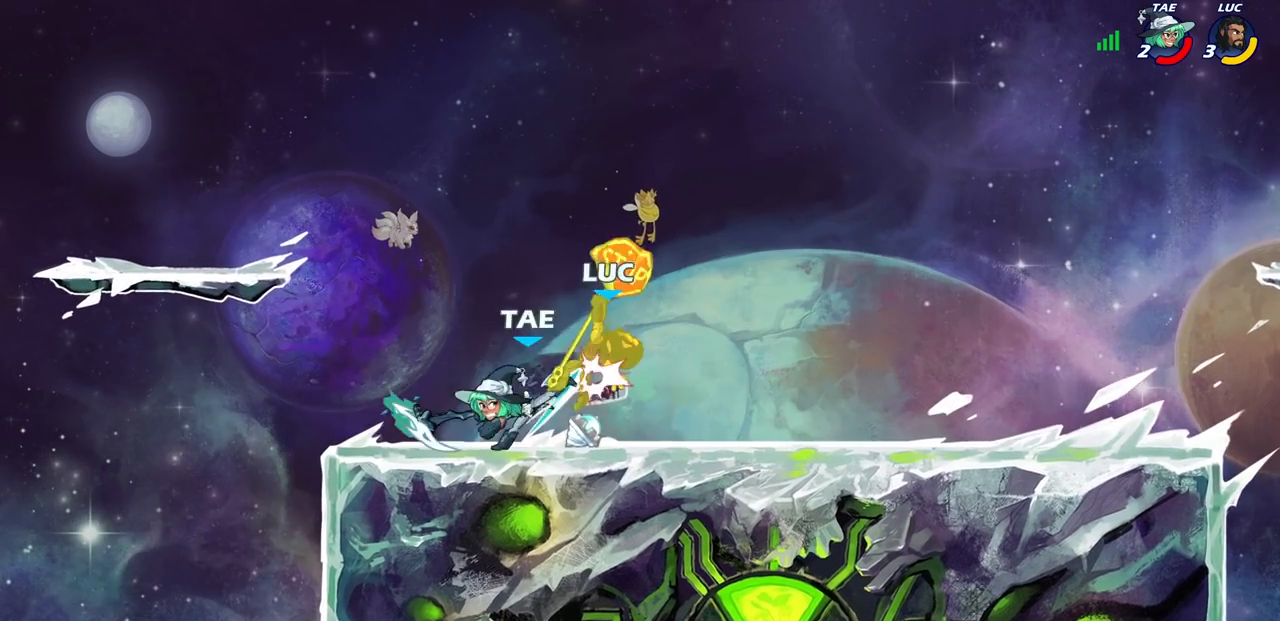
{"buttons": [], "left_stick": "up-right", "right_stick": "center", "events": [[17, "left_stick", "left"], [50, "CROSS", "down"], [117, "CROSS", "up"], [150, "left_stick", "center"], [283, "CROSS", "down"], [283, "R2", "down"], [283, "left_stick", "up-right"], [367, "R1", "down"], [433, "R1", "up"], [467, "CROSS", "up"], [483, "R2", "up"]]}
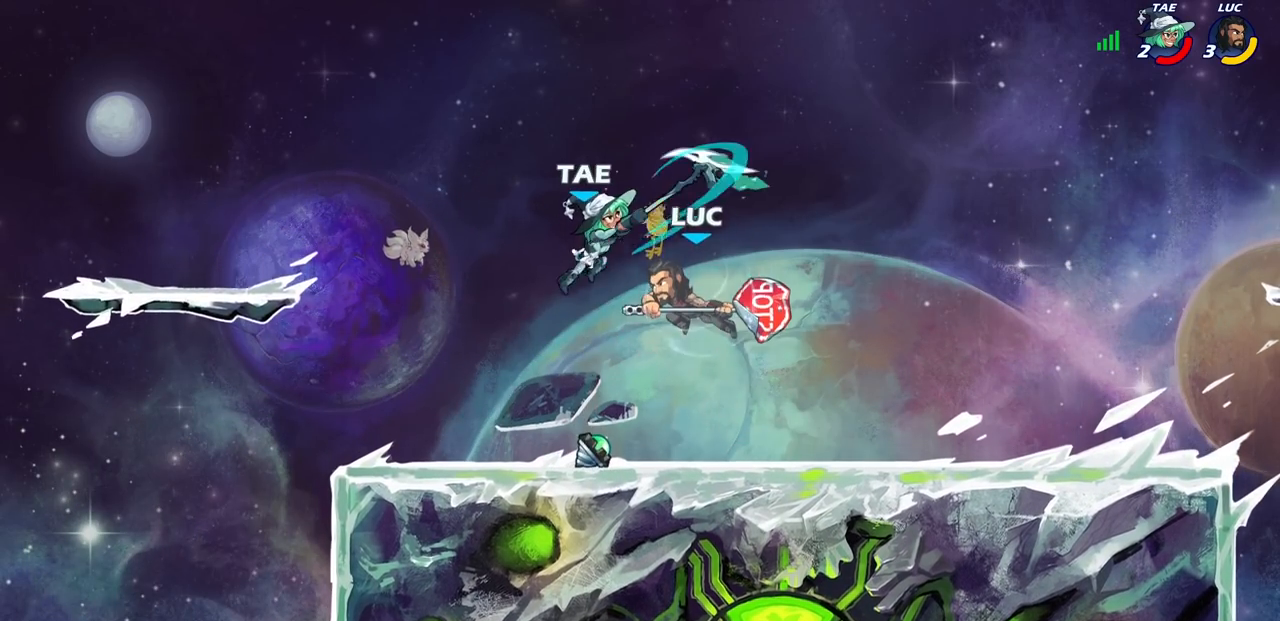
{"buttons": [], "left_stick": "up-left", "right_stick": "center", "events": [[33, "left_stick", "up-left"], [233, "SQUARE", "down"], [317, "SQUARE", "up"], [367, "left_stick", "center"], [467, "left_stick", "up-left"]]}
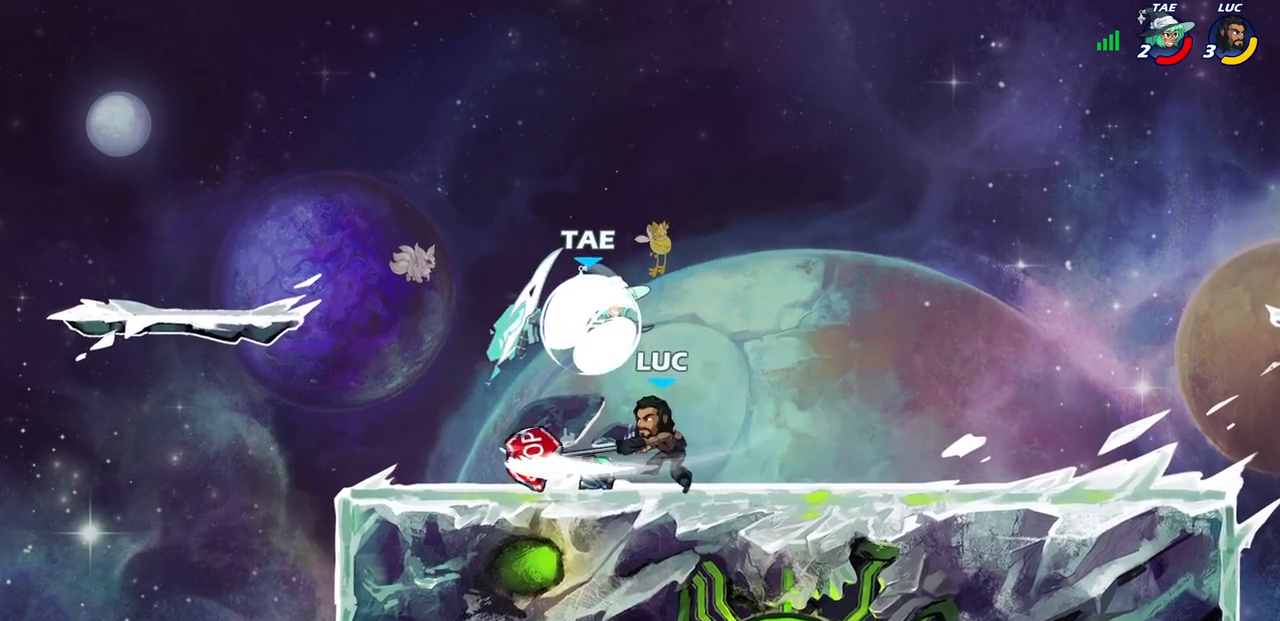
{"buttons": ["SQUARE"], "left_stick": "down", "right_stick": "center", "events": [[350, "left_stick", "right"], [433, "SQUARE", "down"], [433, "left_stick", "down"]]}
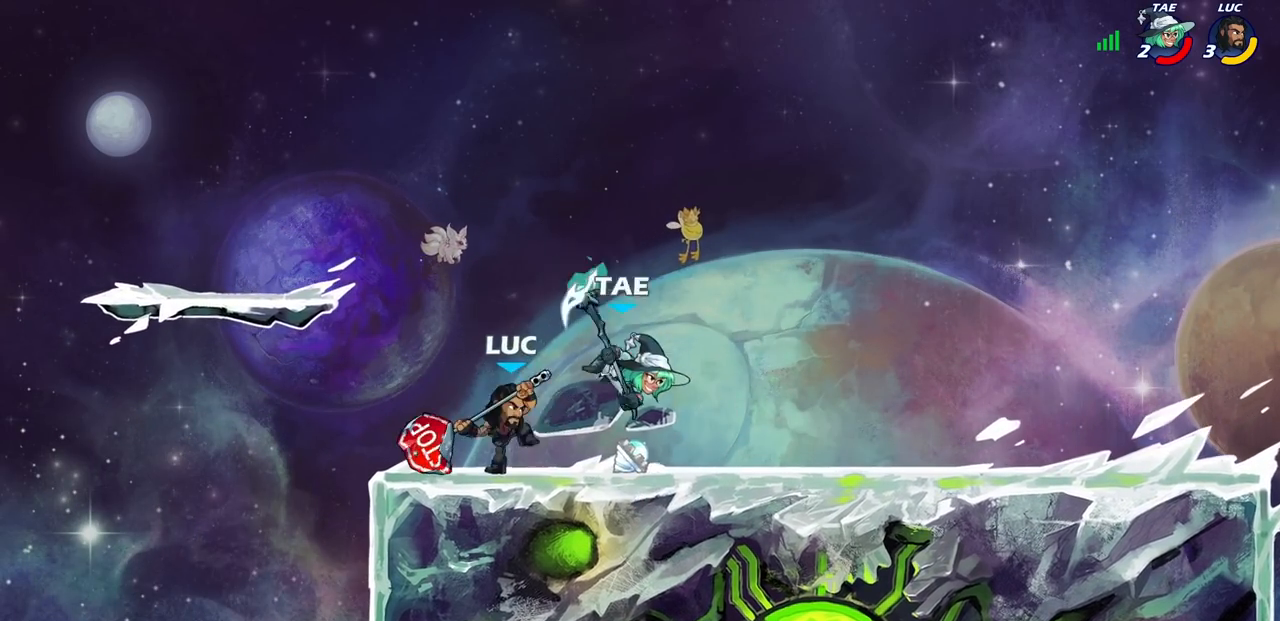
{"buttons": [], "left_stick": "center", "right_stick": "center", "events": [[33, "SQUARE", "up"], [83, "left_stick", "center"], [250, "left_stick", "right"], [283, "CROSS", "down"], [333, "SQUARE", "down"], [350, "CROSS", "up"], [350, "left_stick", "center"], [350, "right_stick", "down-left"], [383, "SQUARE", "up"], [400, "right_stick", "center"]]}
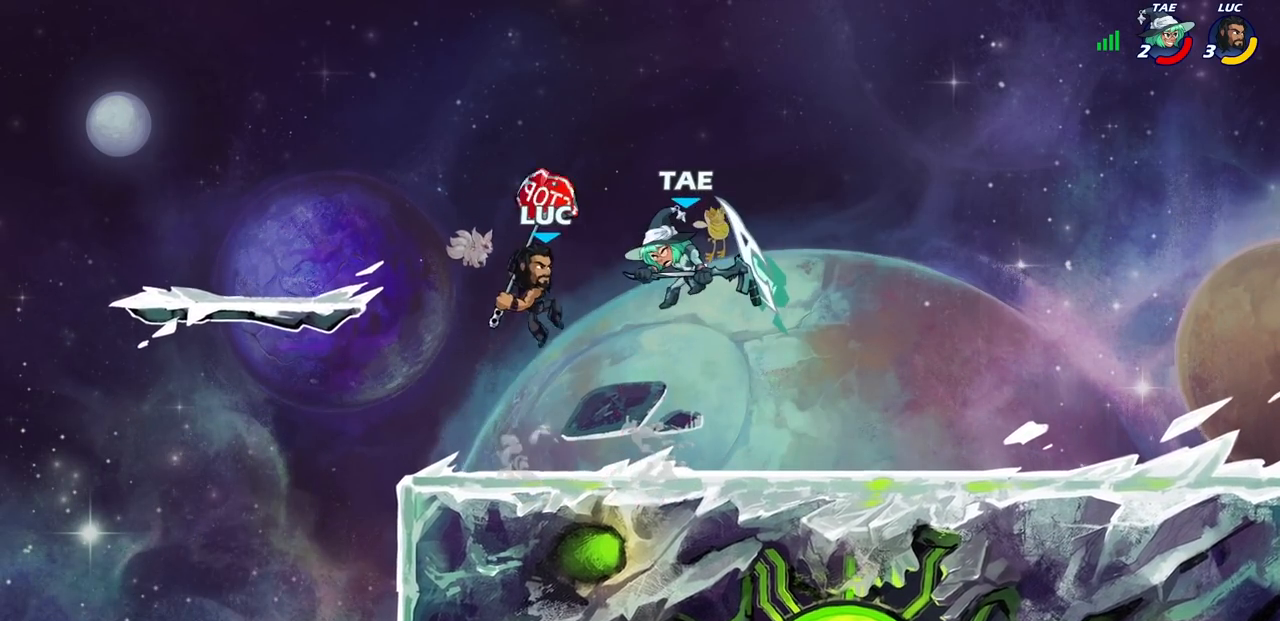
{"buttons": [], "left_stick": "right", "right_stick": "center", "events": [[217, "left_stick", "right"]]}
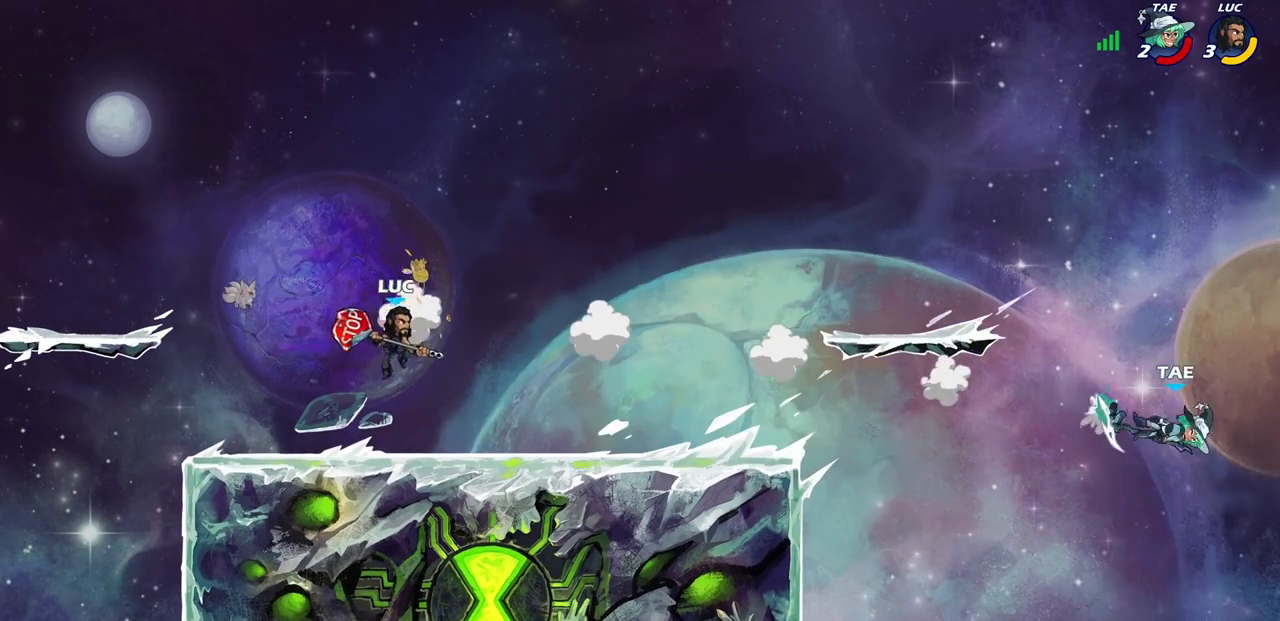
{"buttons": [], "left_stick": "down", "right_stick": "center", "events": [[300, "R2", "down"], [317, "CROSS", "down"], [317, "R1", "down"], [450, "CROSS", "up"], [450, "R1", "up"], [467, "R2", "up"], [500, "left_stick", "down"]]}
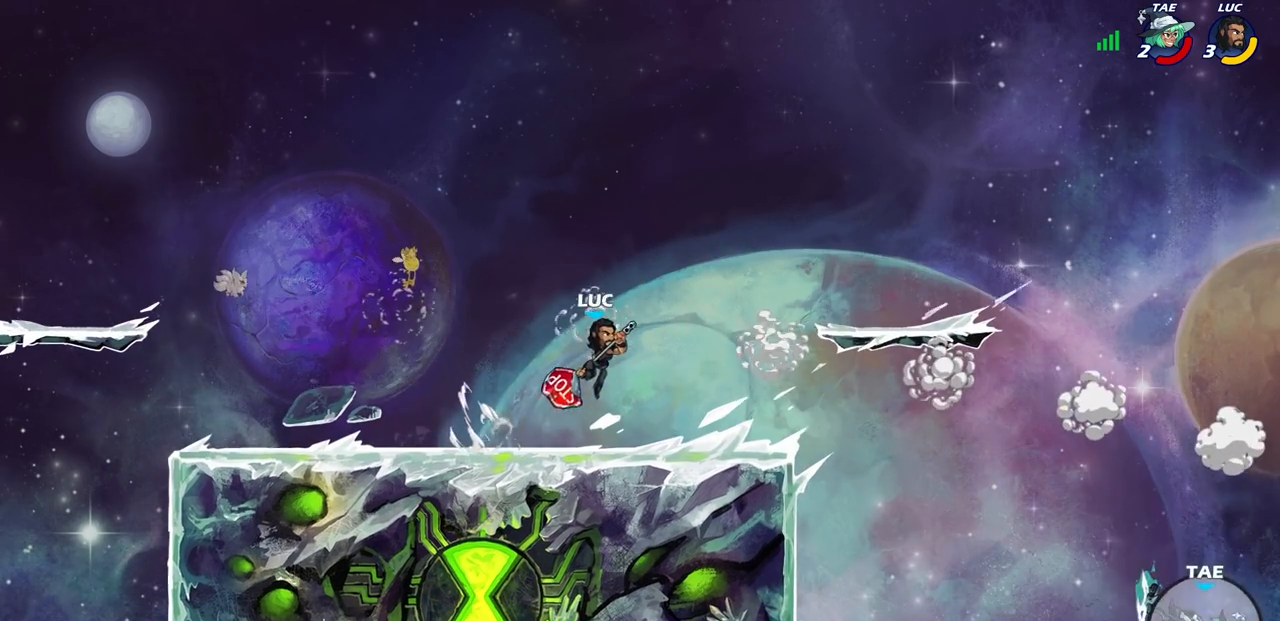
{"buttons": [], "left_stick": "down-left", "right_stick": "center", "events": [[17, "left_stick", "down-left"], [183, "left_stick", "left"], [283, "R2", "down"], [300, "CROSS", "down"], [433, "CROSS", "up"], [433, "R2", "up"], [433, "left_stick", "down-left"]]}